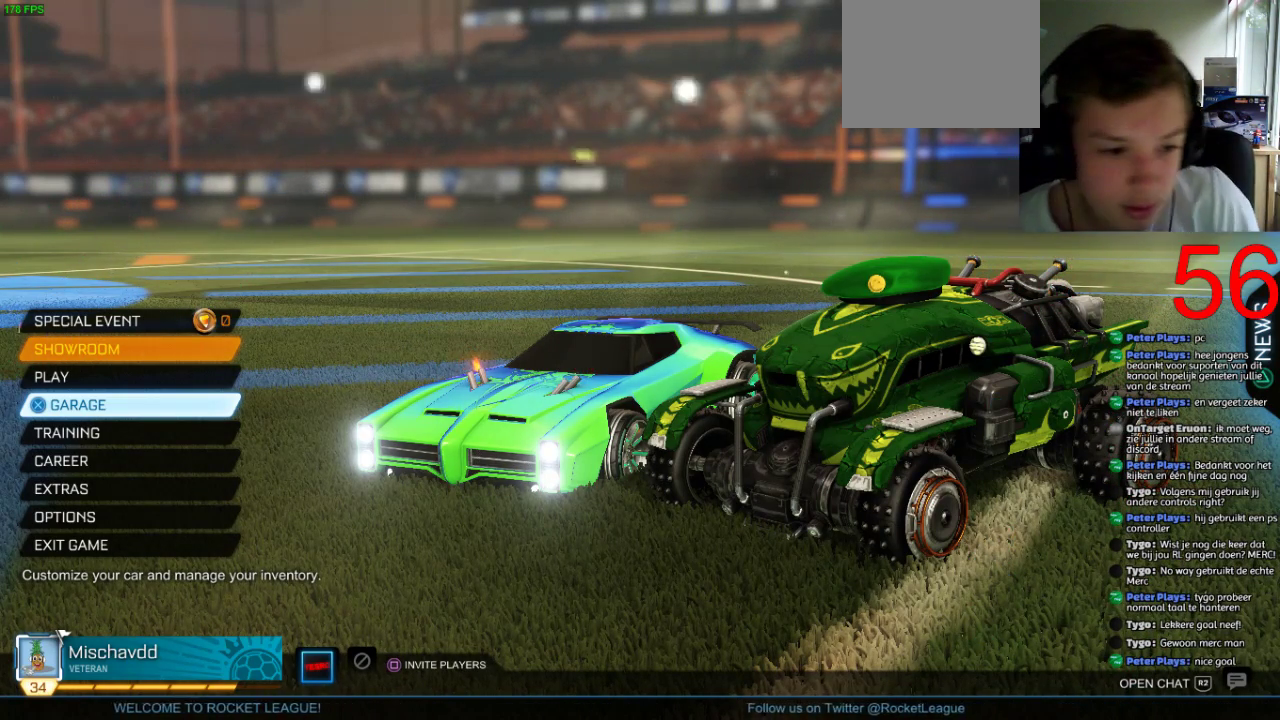
Gameplay with a controller (PlayStation layout); each line is a JSON object with the inputs held at the frame after it. "events" lists button and stick changes between this image and that frame as [ms after this image, input, new state], when the widget could be followed in between.
{"buttons": ["DPAD_DOWN"], "left_stick": "center", "right_stick": "center"}
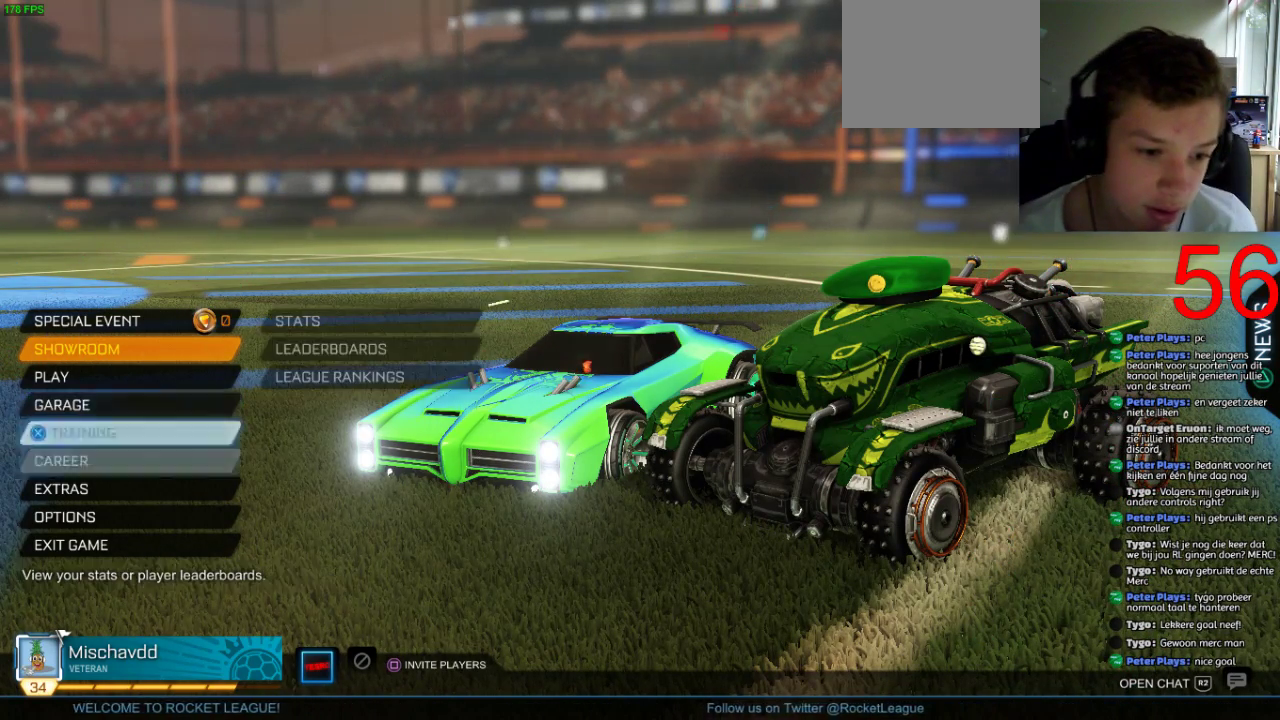
{"buttons": [], "left_stick": "center", "right_stick": "center", "events": [[67, "DPAD_DOWN", "up"]]}
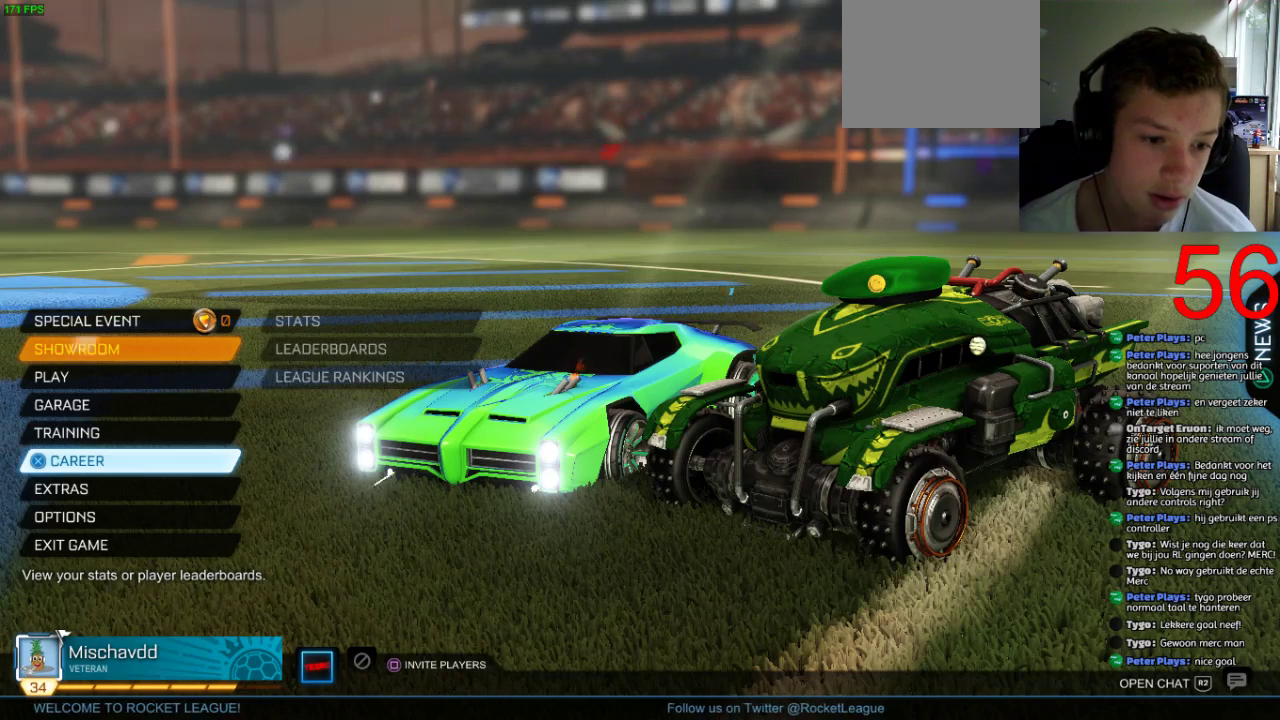
{"buttons": [], "left_stick": "center", "right_stick": "center", "events": [[100, "DPAD_UP", "down"], [200, "DPAD_UP", "up"], [317, "DPAD_UP", "down"], [400, "DPAD_UP", "up"]]}
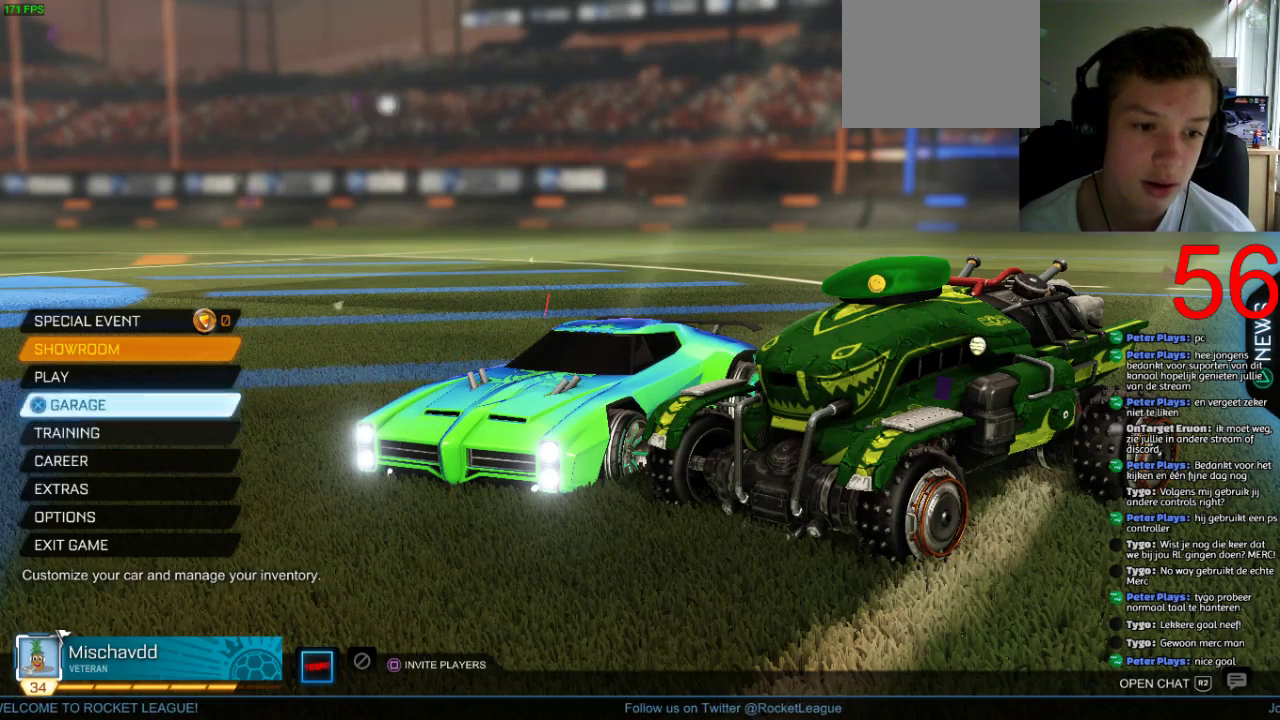
{"buttons": [], "left_stick": "center", "right_stick": "center", "events": [[267, "CROSS", "down"], [401, "CROSS", "up"]]}
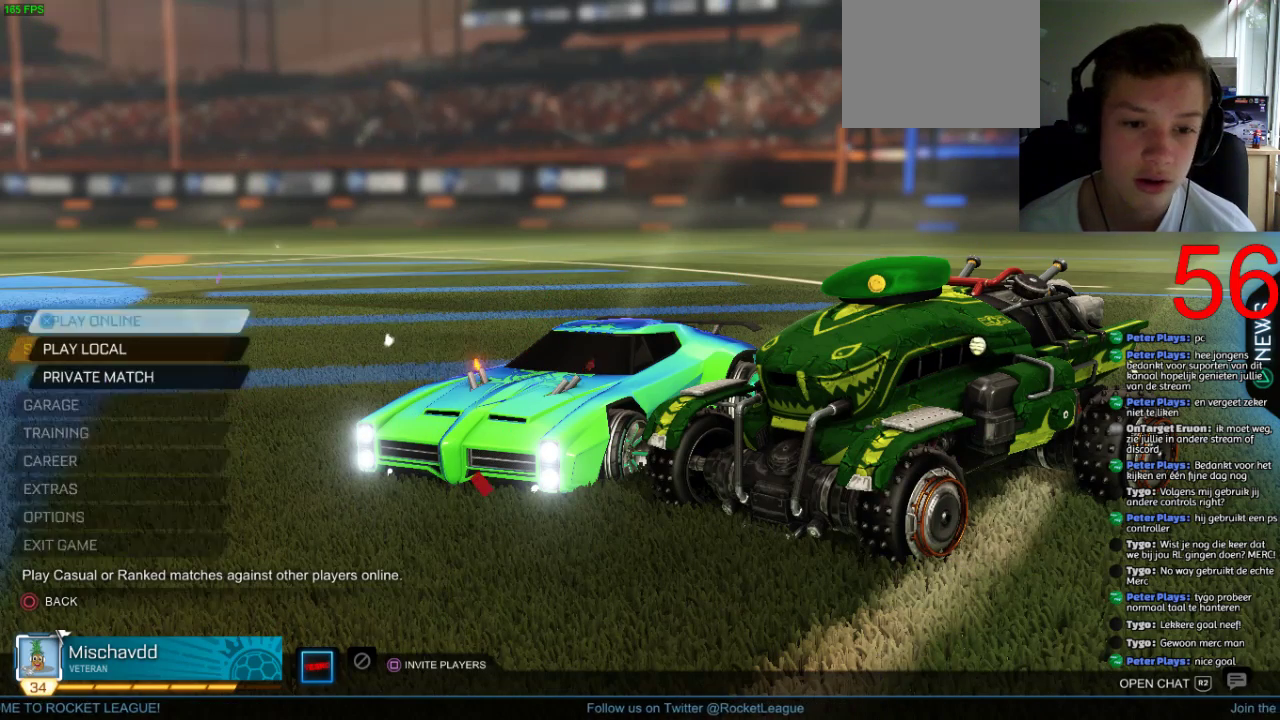
{"buttons": [], "left_stick": "center", "right_stick": "center", "events": [[317, "CROSS", "down"], [450, "CROSS", "up"]]}
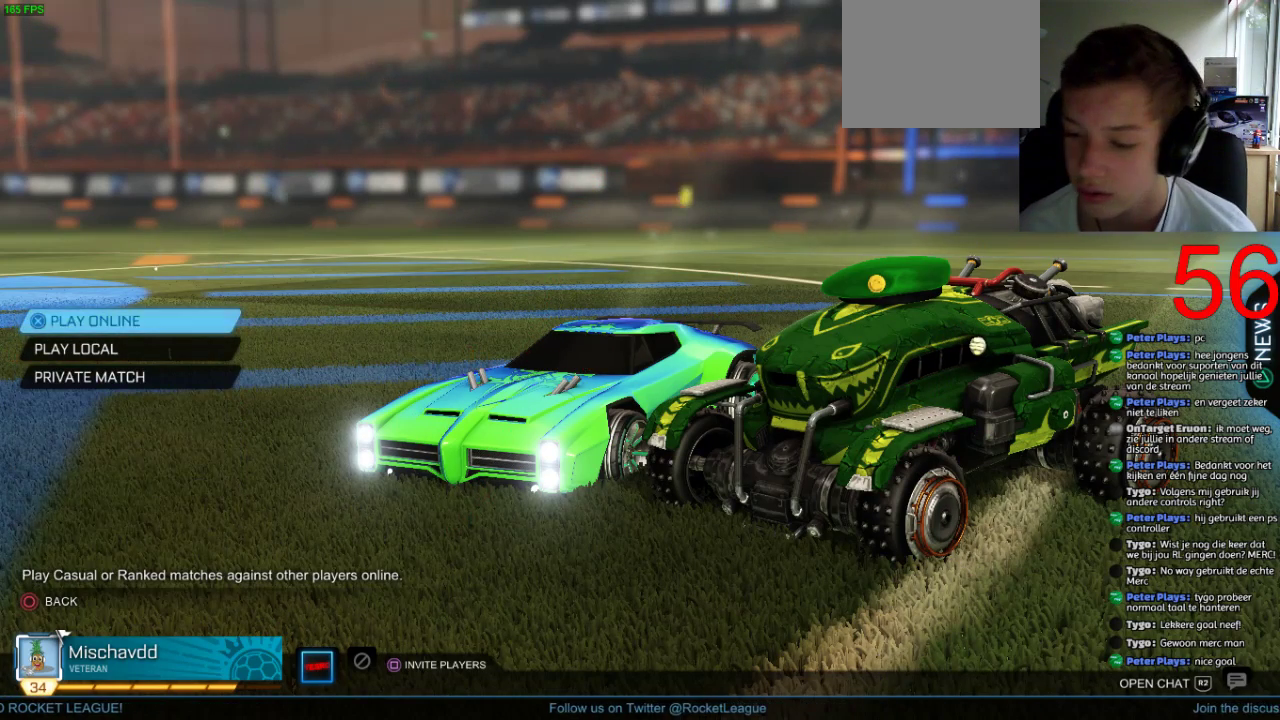
{"buttons": [], "left_stick": "center", "right_stick": "center", "events": []}
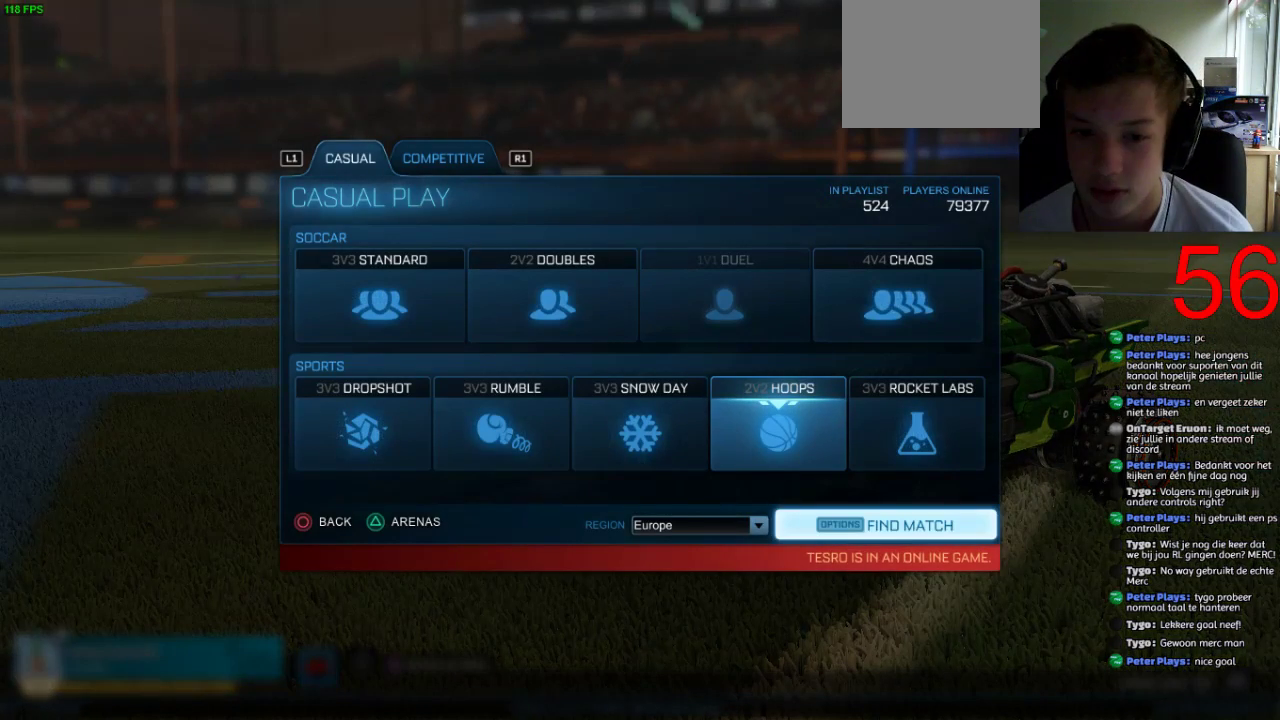
{"buttons": [], "left_stick": "center", "right_stick": "center", "events": []}
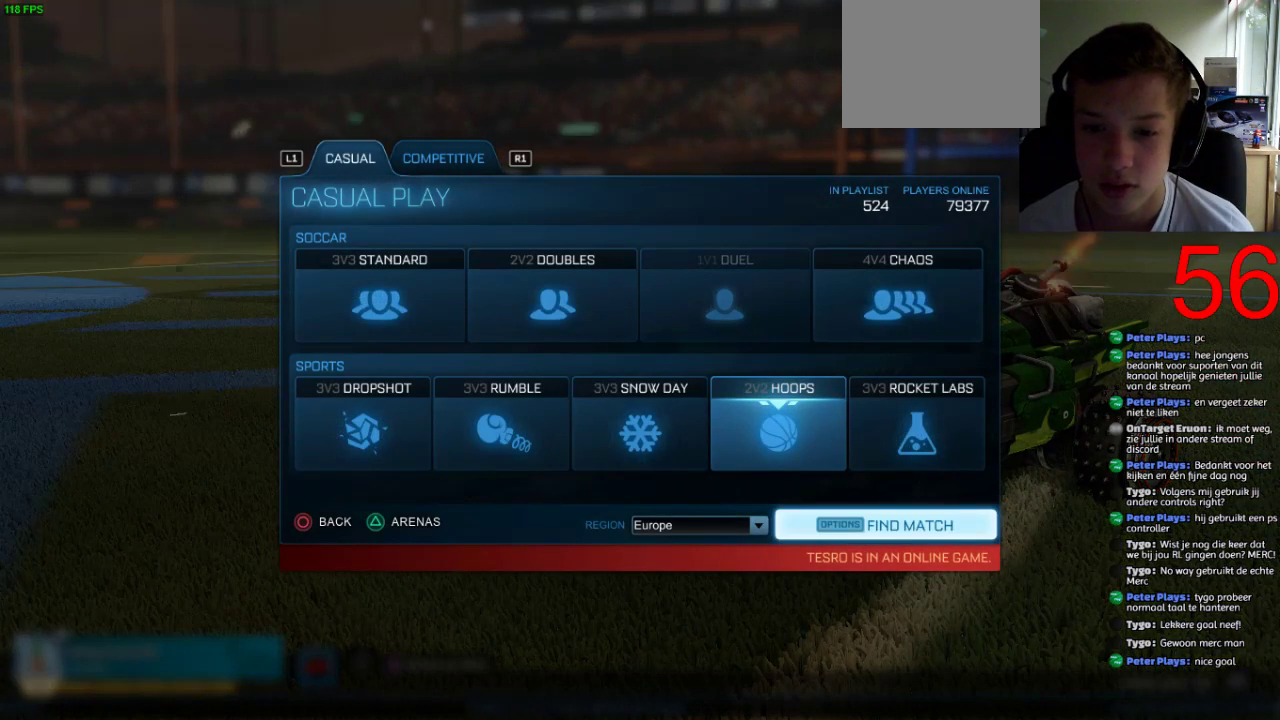
{"buttons": ["CROSS"], "left_stick": "center", "right_stick": "center", "events": [[17, "DPAD_UP", "down"], [100, "DPAD_UP", "up"], [217, "DPAD_LEFT", "down"], [334, "DPAD_LEFT", "up"], [384, "CROSS", "down"]]}
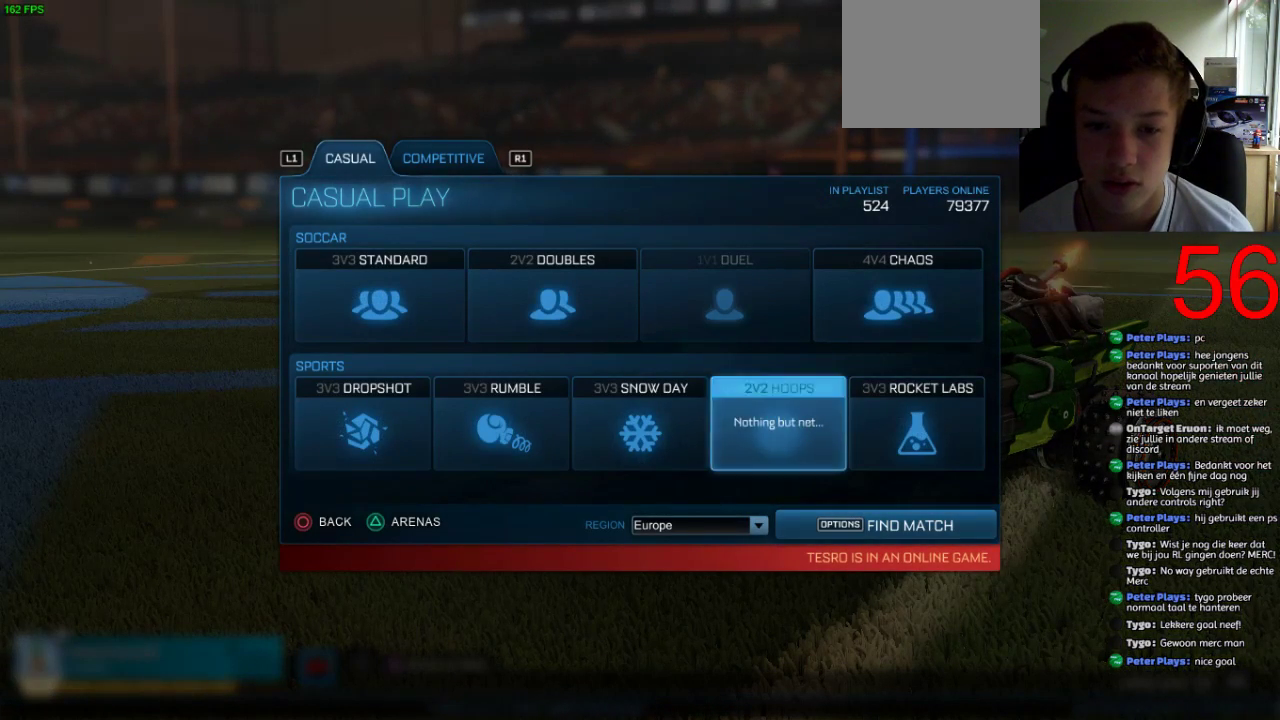
{"buttons": [], "left_stick": "center", "right_stick": "center", "events": [[16, "CROSS", "up"], [300, "R1", "down"], [434, "R1", "up"]]}
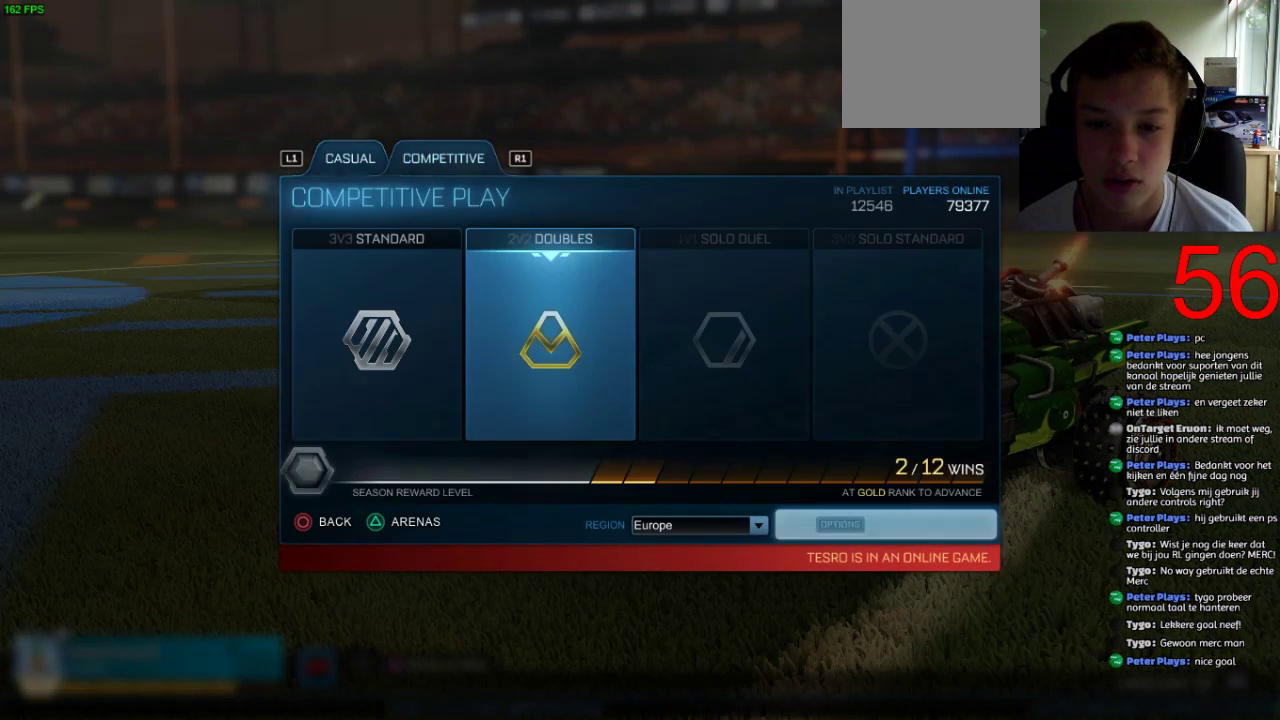
{"buttons": ["DPAD_LEFT"], "left_stick": "center", "right_stick": "center", "events": [[267, "DPAD_UP", "down"], [334, "DPAD_UP", "up"], [484, "DPAD_LEFT", "down"]]}
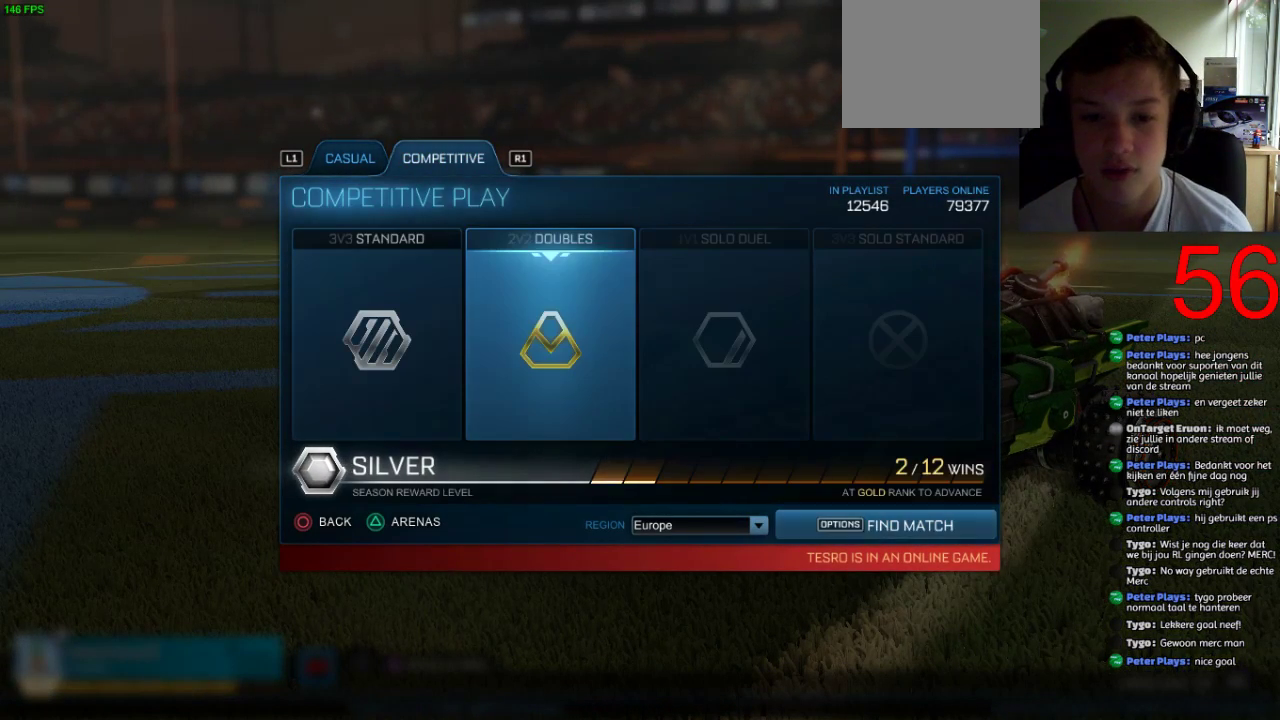
{"buttons": [], "left_stick": "center", "right_stick": "center", "events": [[83, "DPAD_LEFT", "up"], [150, "DPAD_LEFT", "down"], [267, "DPAD_LEFT", "up"], [333, "DPAD_LEFT", "down"], [434, "DPAD_LEFT", "up"]]}